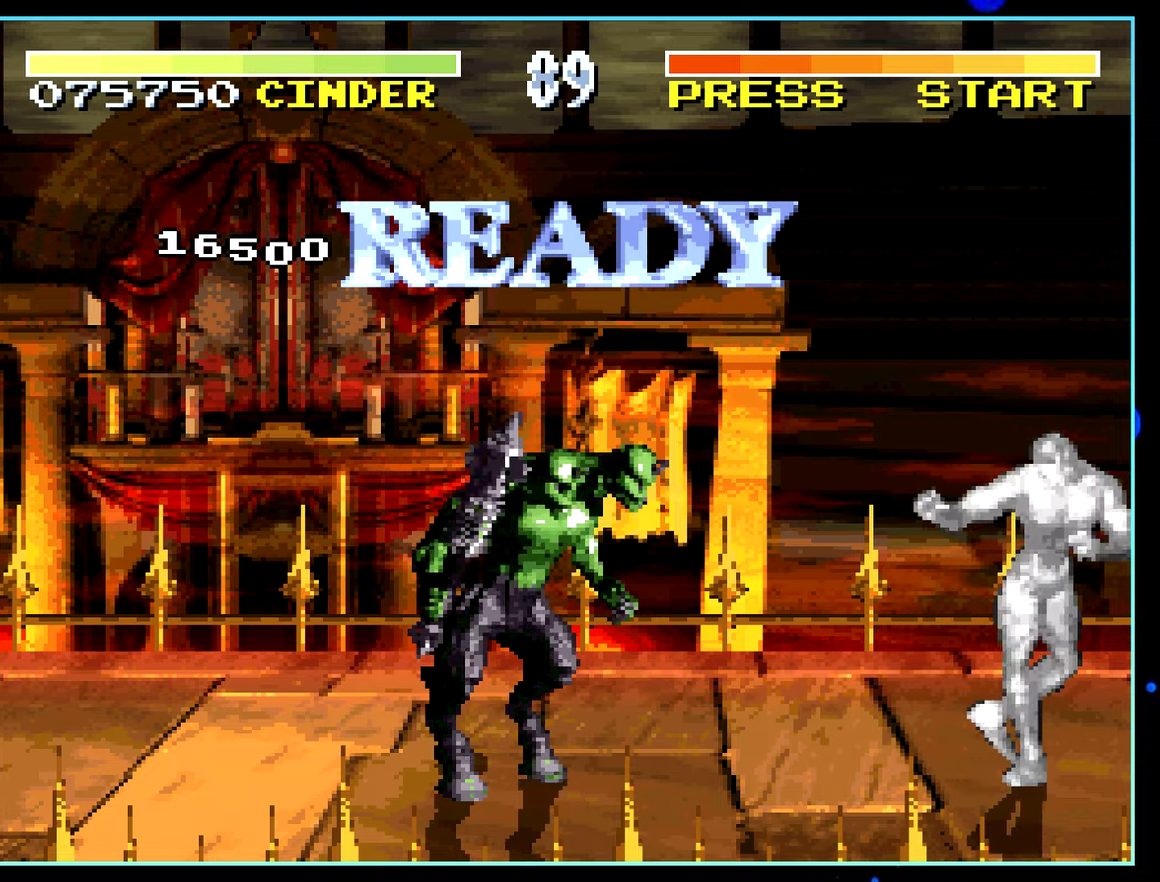
Gameplay with a controller (Nintendo layout); each line is a JSON object with the inputs held at the frame after it. "events" lists button and stick changes between this image and that frame as [ms after this image, input, new state], when the widget could be followed in between. Not read: L1 L3 R1 R3.
{"buttons": ["DPAD_LEFT"], "events": [[267, "DPAD_LEFT", "down"]]}
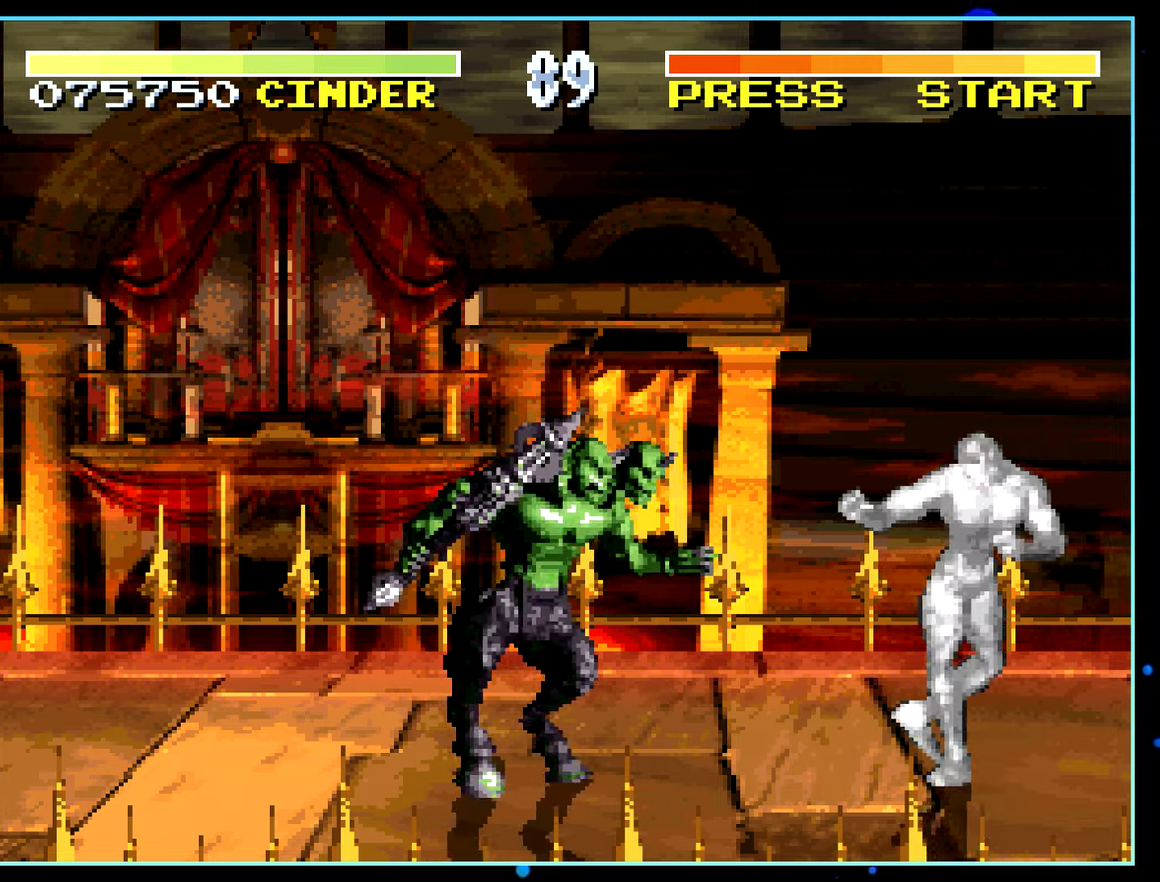
{"buttons": [], "events": [[217, "DPAD_LEFT", "up"], [384, "B", "down"], [400, "B", "up"]]}
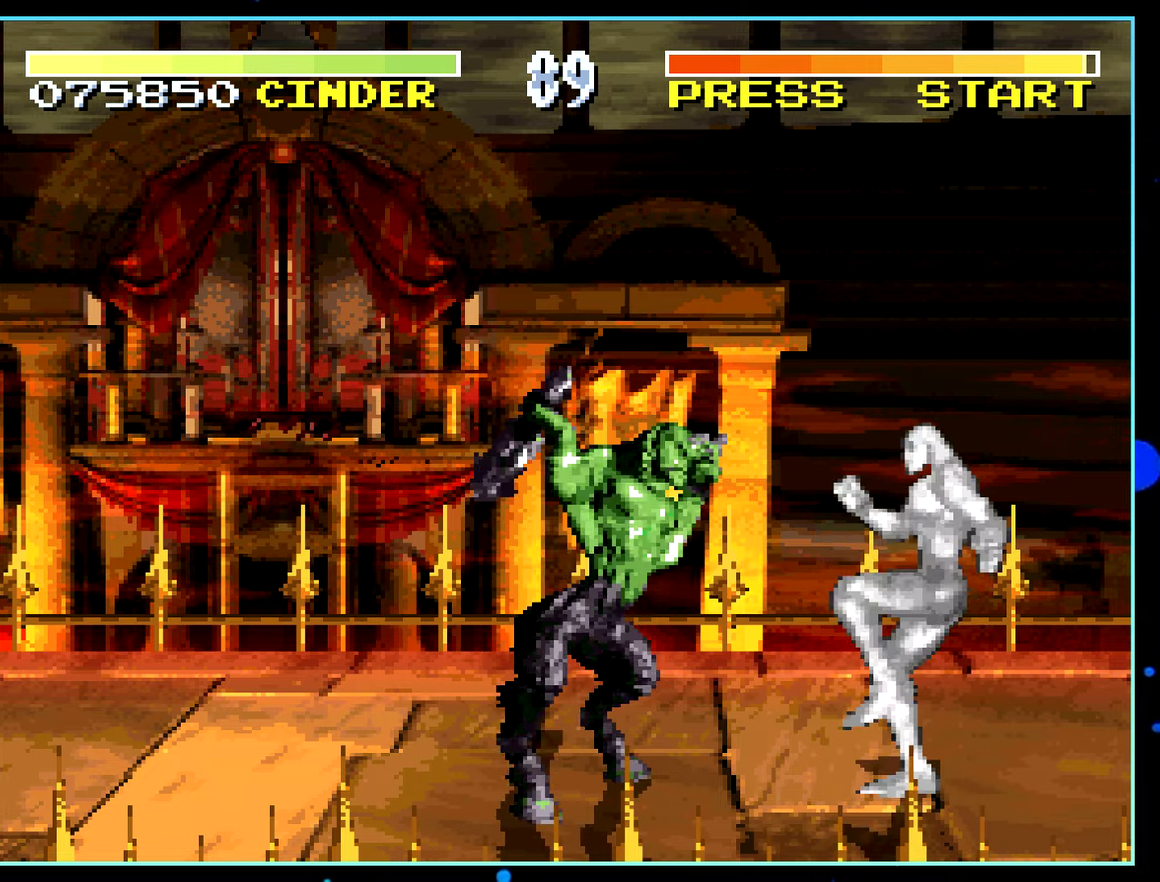
{"buttons": []}
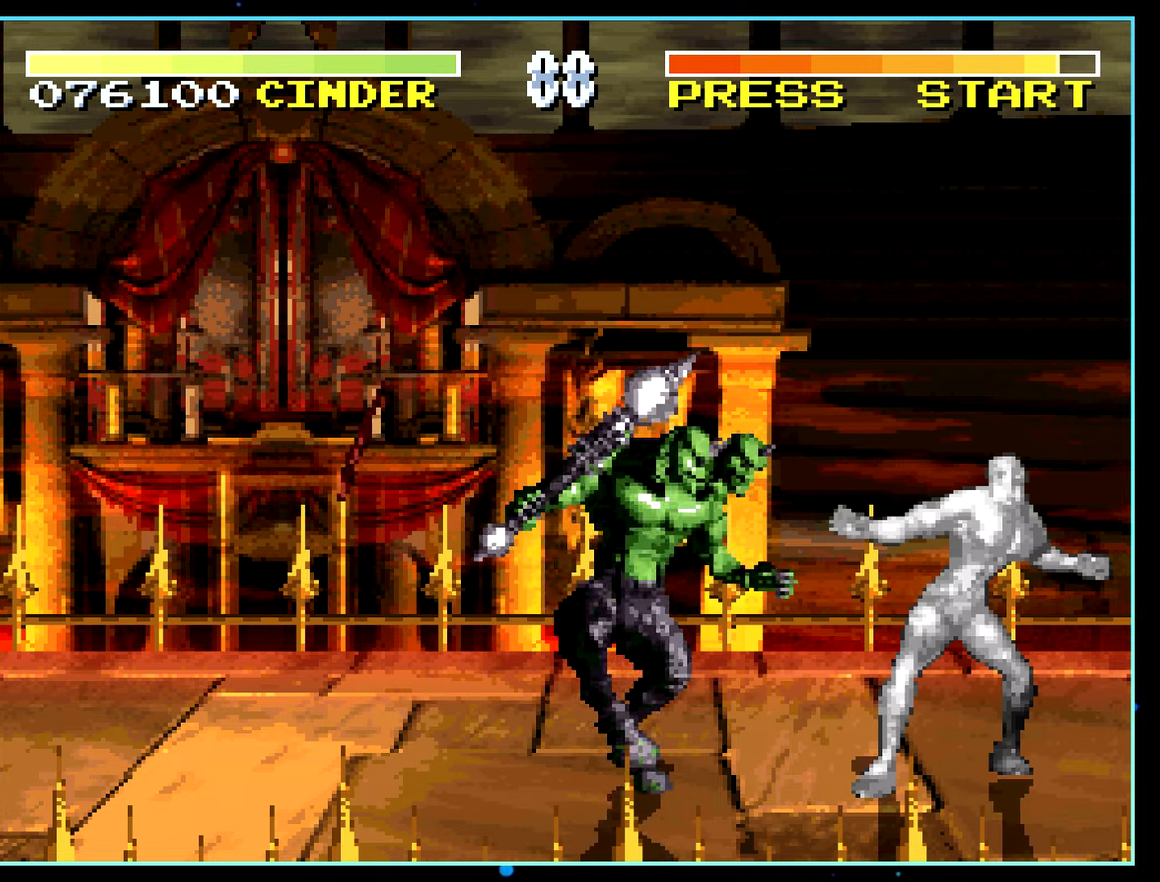
{"buttons": []}
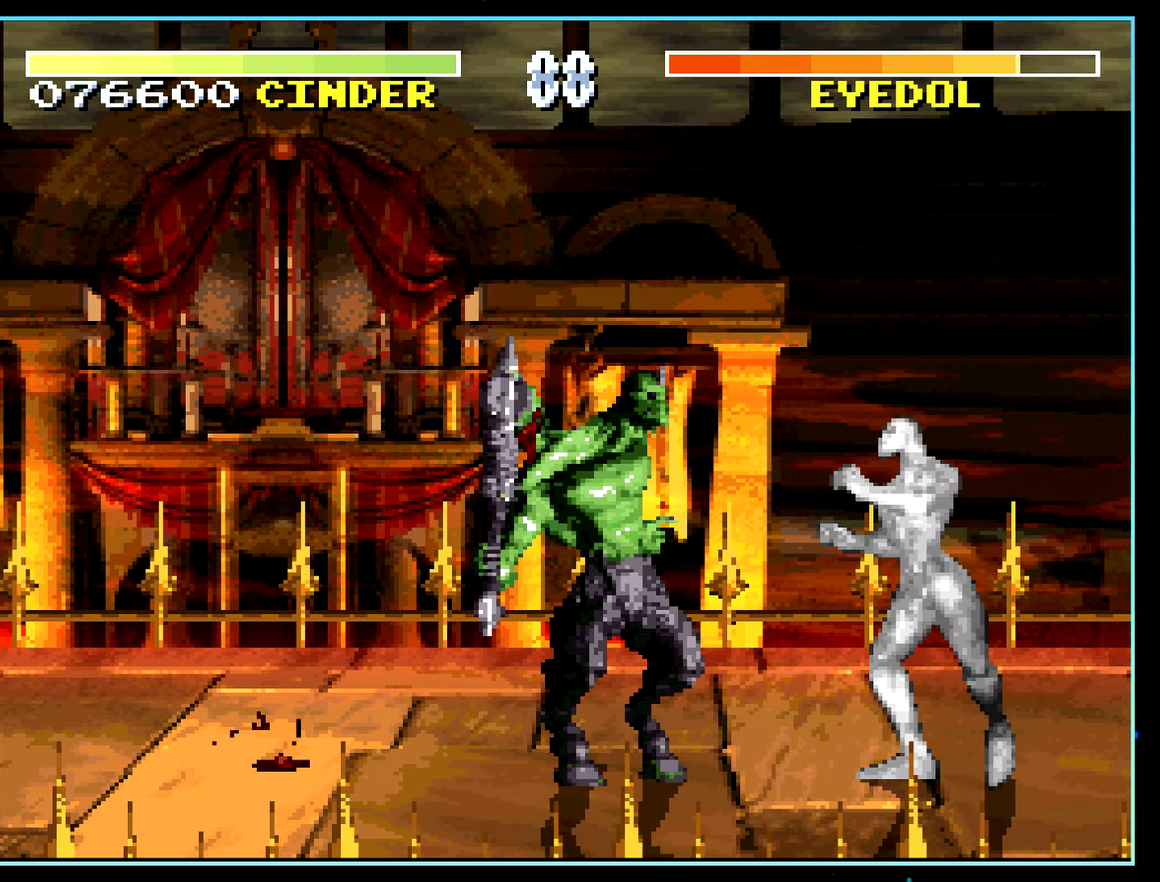
{"buttons": [], "events": [[134, "DPAD_RIGHT", "down"], [150, "DPAD_RIGHT", "up"], [184, "DPAD_RIGHT", "down"], [217, "DPAD_RIGHT", "up"]]}
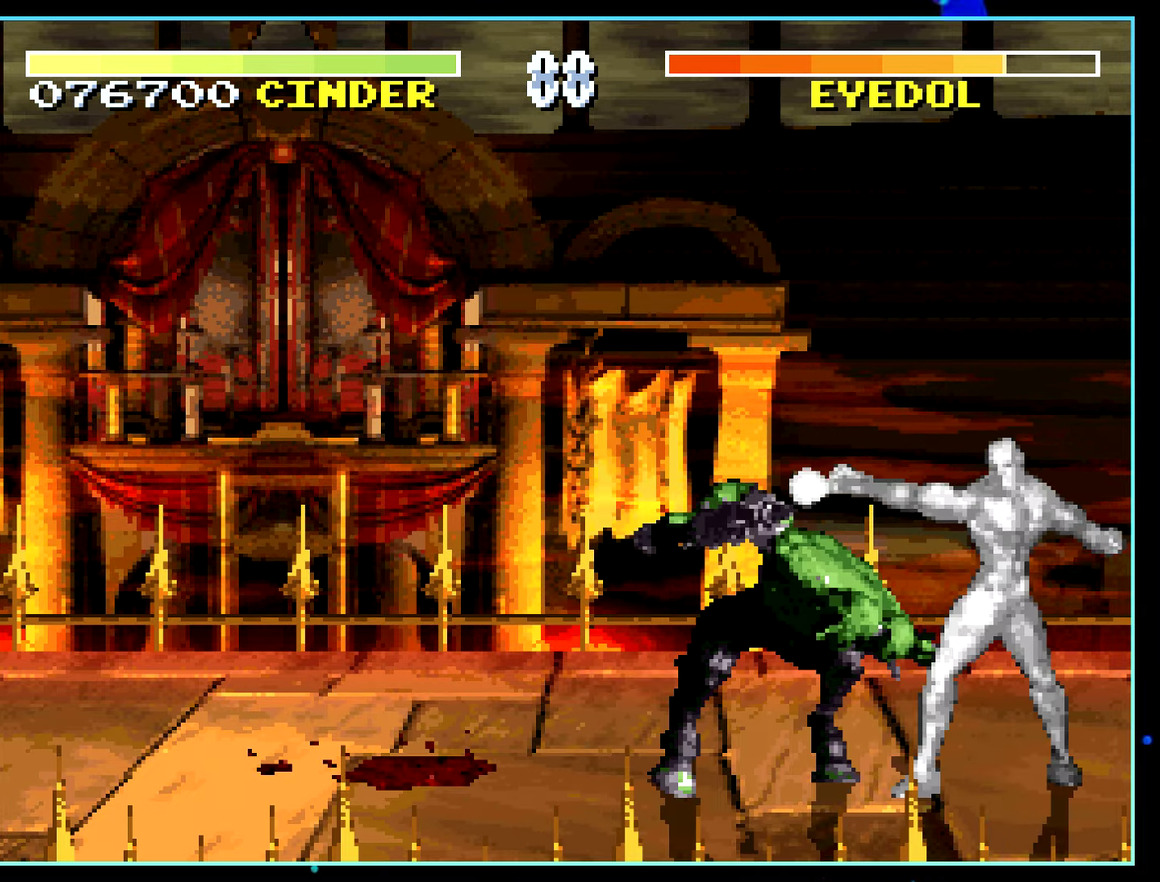
{"buttons": [], "events": [[34, "DPAD_LEFT", "down"], [234, "DPAD_DOWN", "down"], [234, "DPAD_LEFT", "up"], [267, "DPAD_RIGHT", "down"], [284, "DPAD_DOWN", "up"], [367, "DPAD_RIGHT", "up"]]}
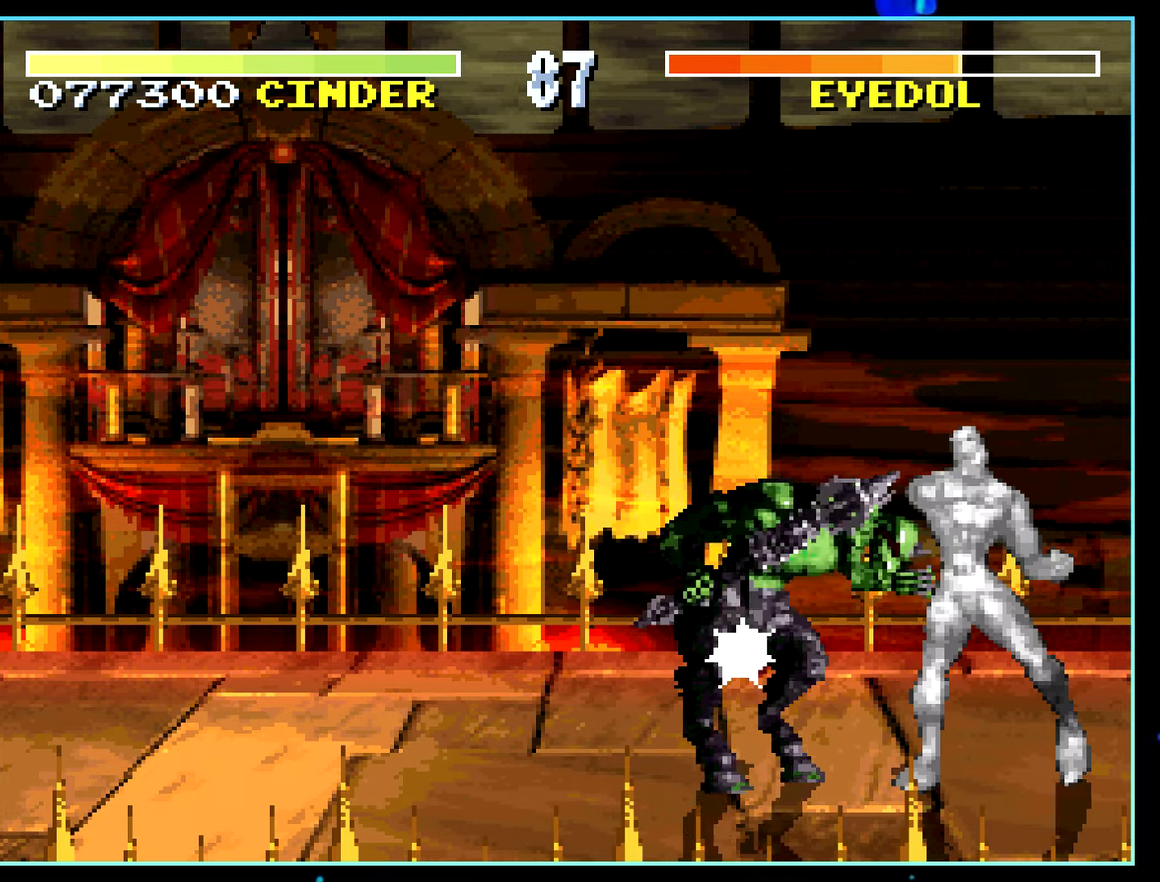
{"buttons": [], "events": [[467, "DPAD_LEFT", "down"], [500, "DPAD_LEFT", "up"]]}
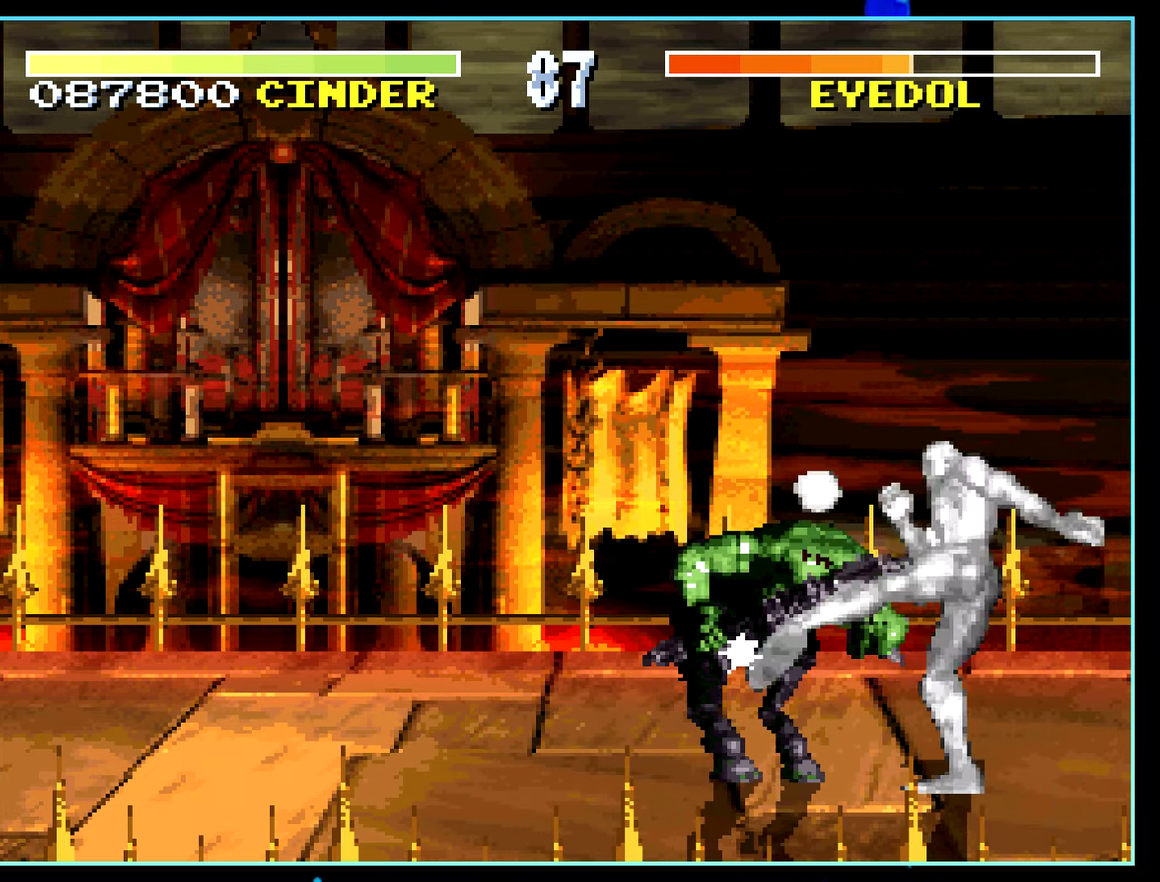
{"buttons": [], "events": [[50, "DPAD_LEFT", "down"], [100, "DPAD_LEFT", "up"]]}
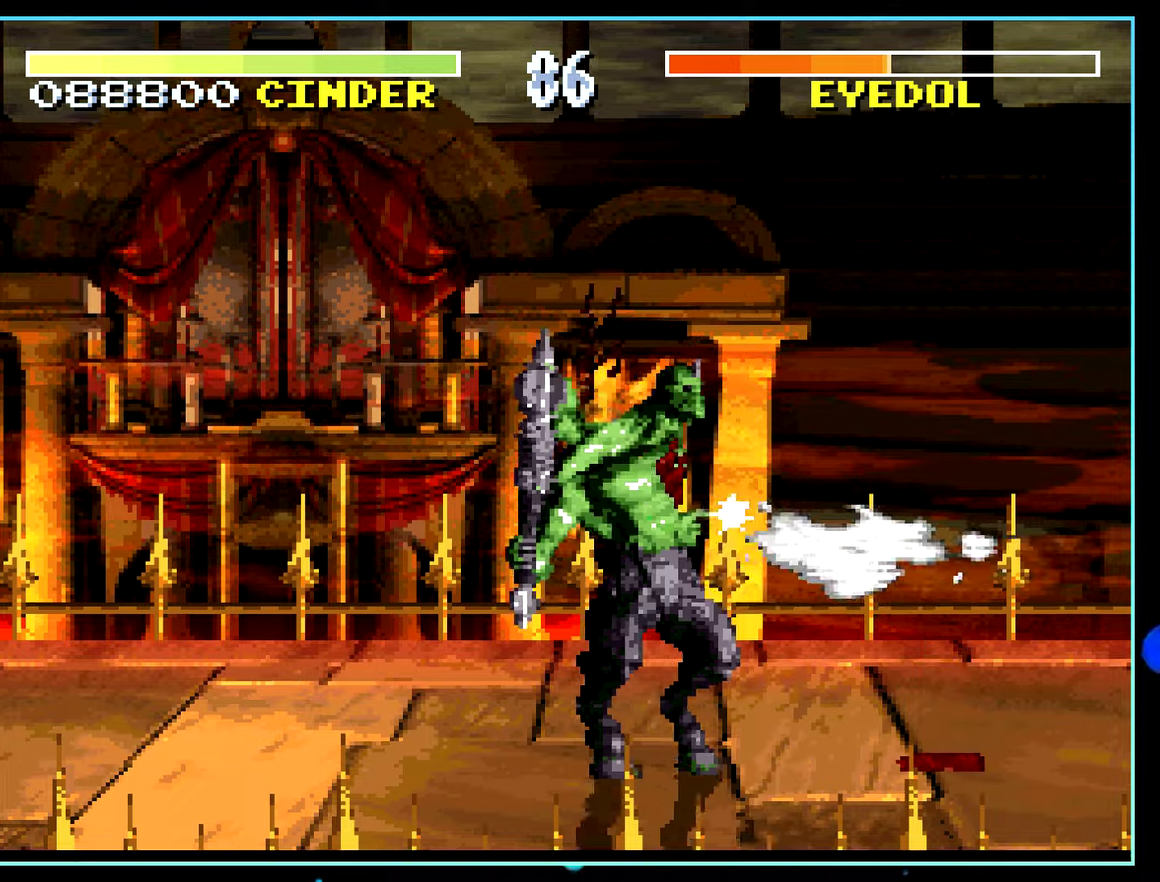
{"buttons": ["DPAD_LEFT"], "events": [[116, "DPAD_LEFT", "down"], [166, "DPAD_DOWN", "down"], [166, "DPAD_LEFT", "up"], [216, "DPAD_LEFT", "down"], [250, "DPAD_DOWN", "up"]]}
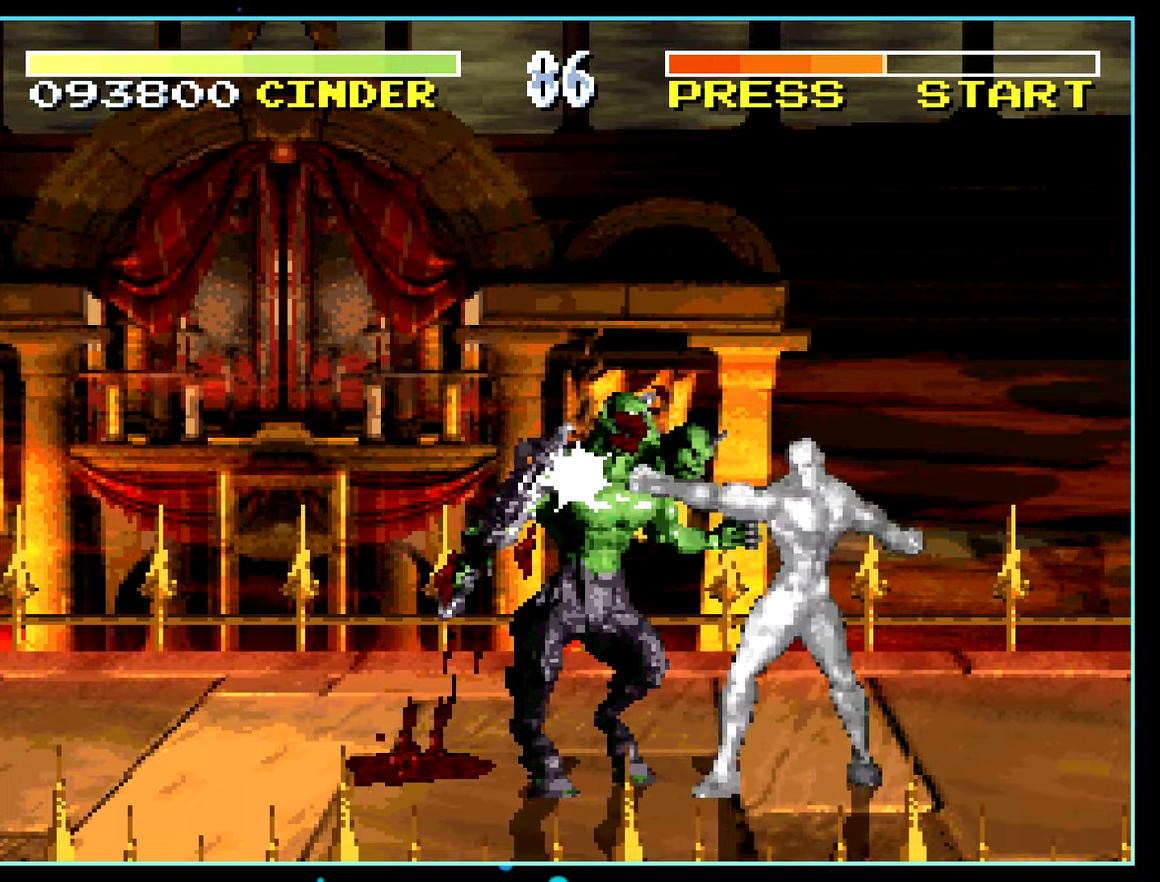
{"buttons": [], "events": [[16, "DPAD_LEFT", "up"]]}
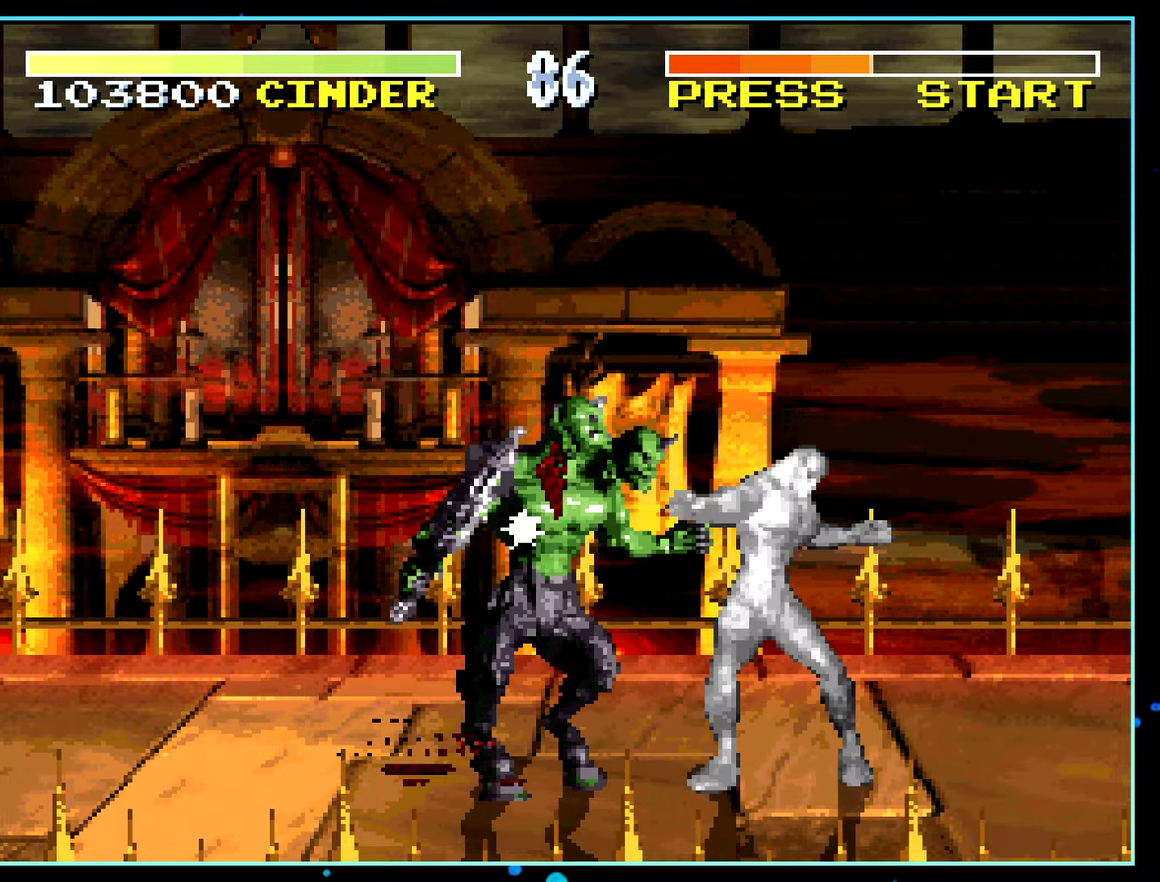
{"buttons": []}
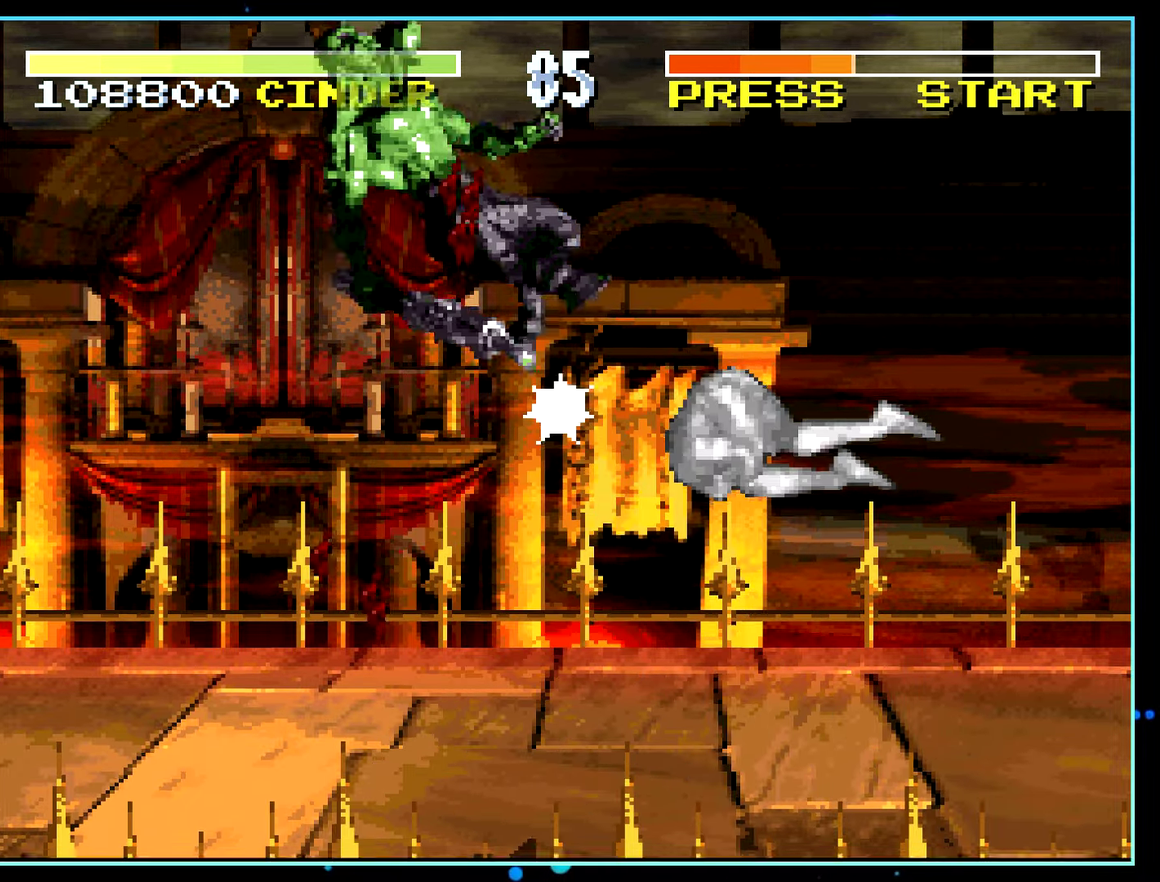
{"buttons": [], "events": [[200, "DPAD_LEFT", "down"], [216, "DPAD_LEFT", "up"], [233, "DPAD_LEFT", "down"], [250, "DPAD_LEFT", "up"], [250, "Y", "down"], [266, "Y", "up"]]}
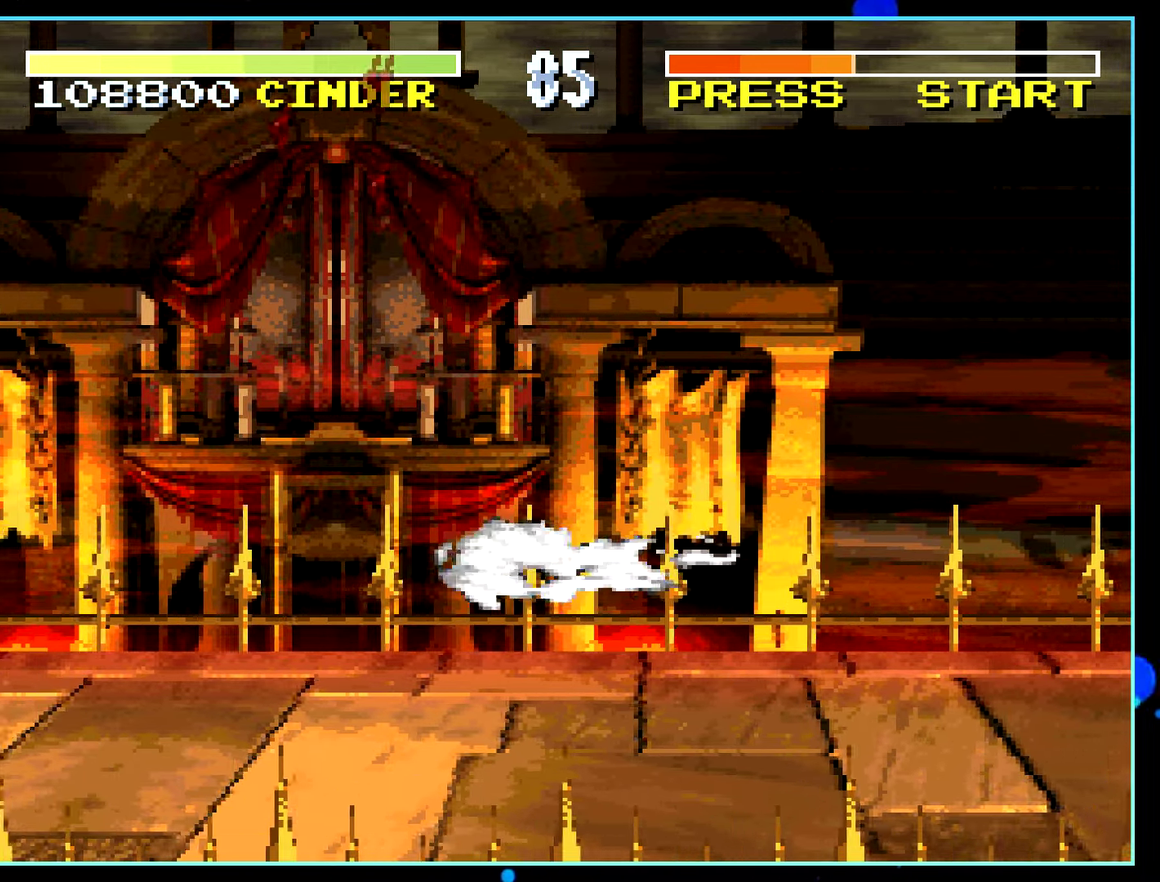
{"buttons": [], "events": [[266, "DPAD_LEFT", "down"], [300, "DPAD_DOWN", "down"], [300, "DPAD_LEFT", "up"], [333, "DPAD_LEFT", "down"], [350, "DPAD_DOWN", "up"], [383, "DPAD_LEFT", "up"]]}
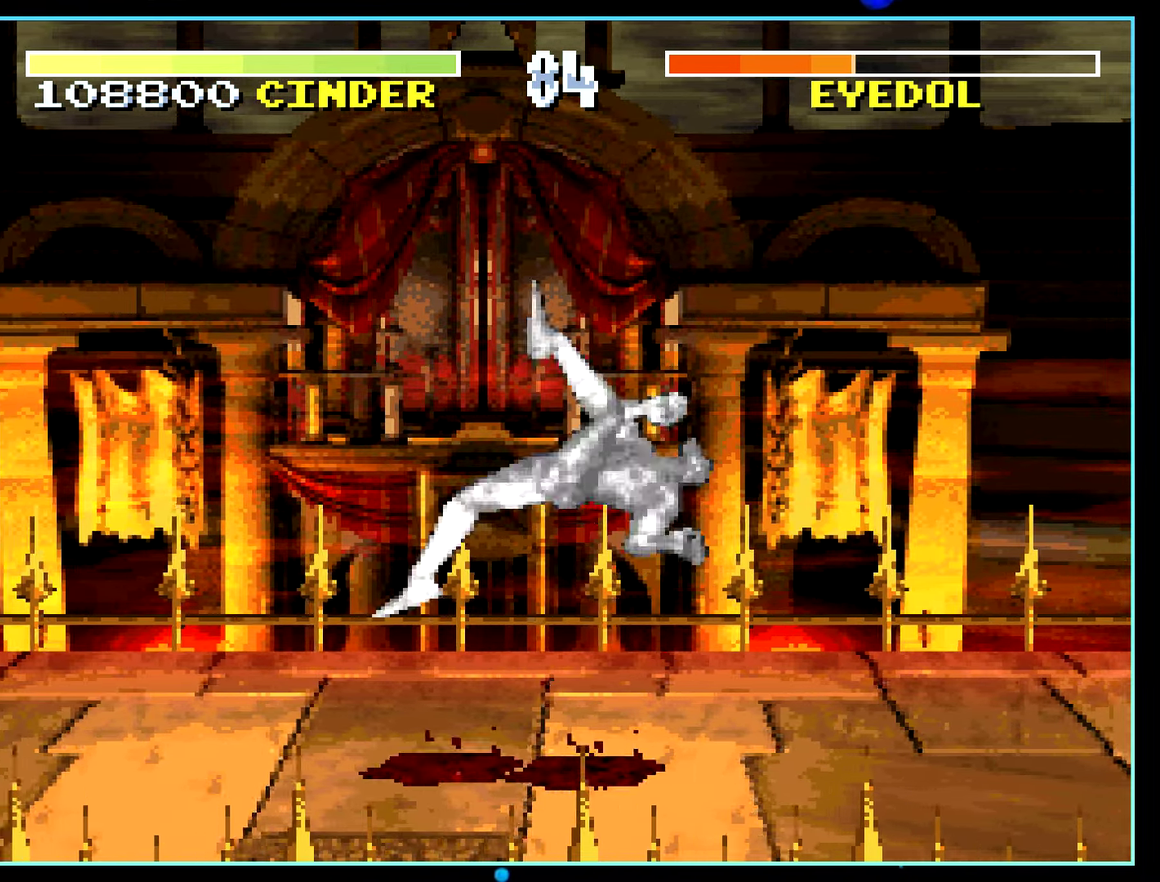
{"buttons": [], "events": [[400, "DPAD_LEFT", "down"], [416, "DPAD_LEFT", "up"], [466, "DPAD_LEFT", "down"], [483, "DPAD_LEFT", "up"]]}
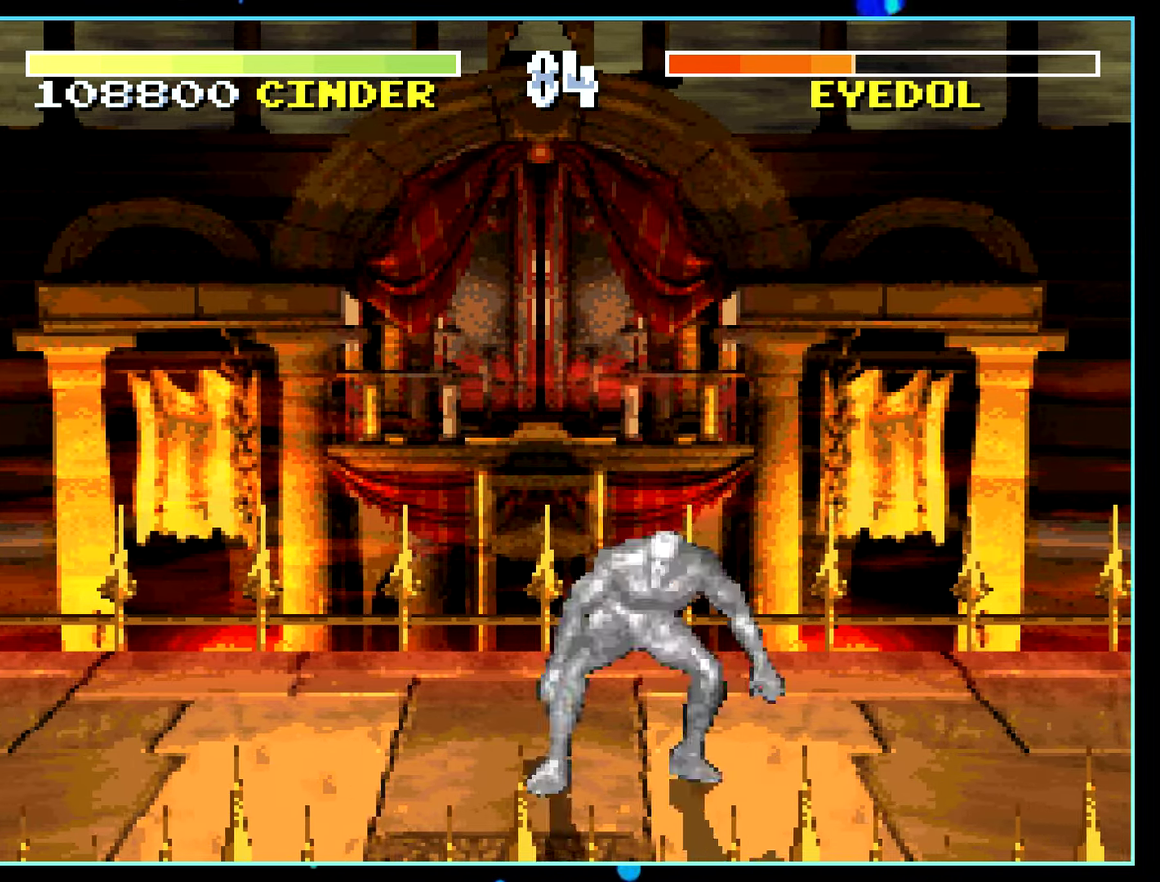
{"buttons": []}
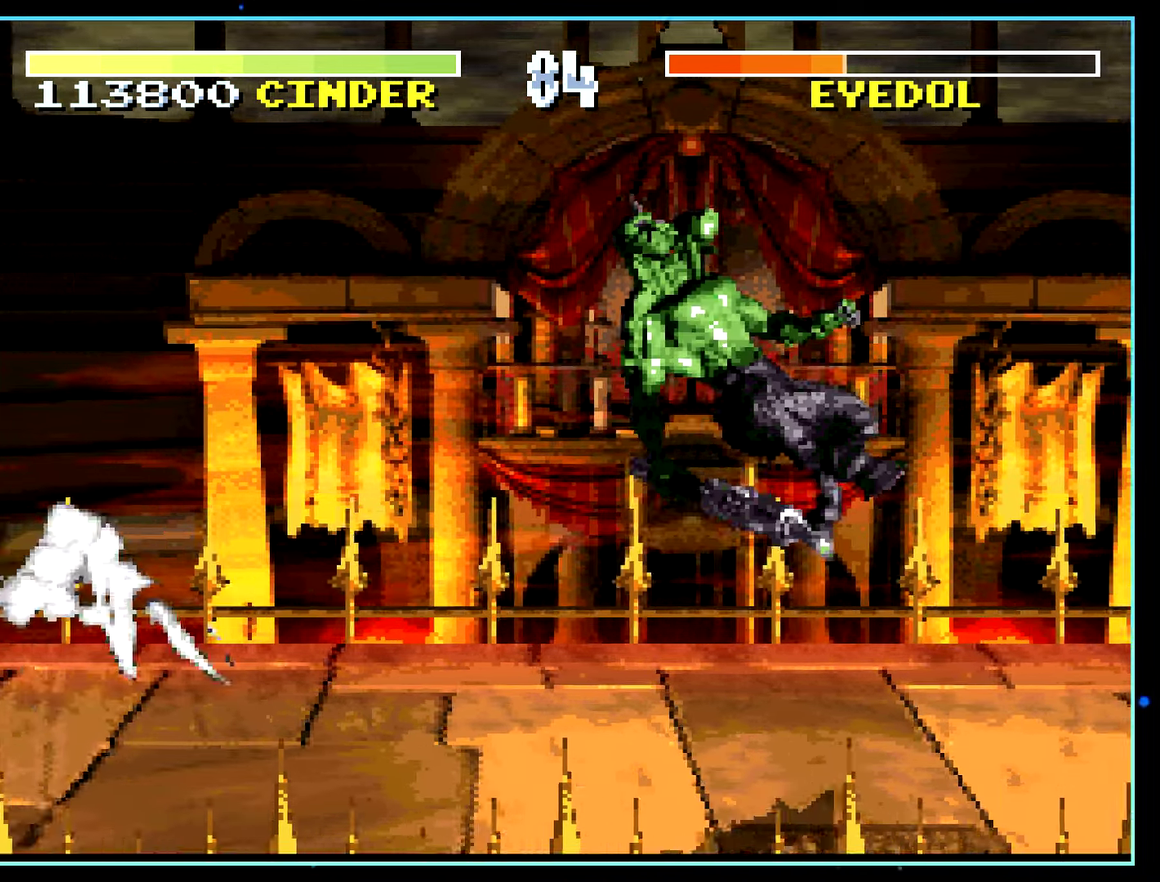
{"buttons": [], "events": [[133, "DPAD_RIGHT", "down"], [133, "DPAD_UP", "down"], [150, "DPAD_RIGHT", "up"], [150, "DPAD_UP", "up"], [166, "DPAD_RIGHT", "down"], [183, "DPAD_RIGHT", "up"], [200, "DPAD_RIGHT", "down"], [216, "DPAD_RIGHT", "up"], [233, "X", "down"], [283, "X", "up"]]}
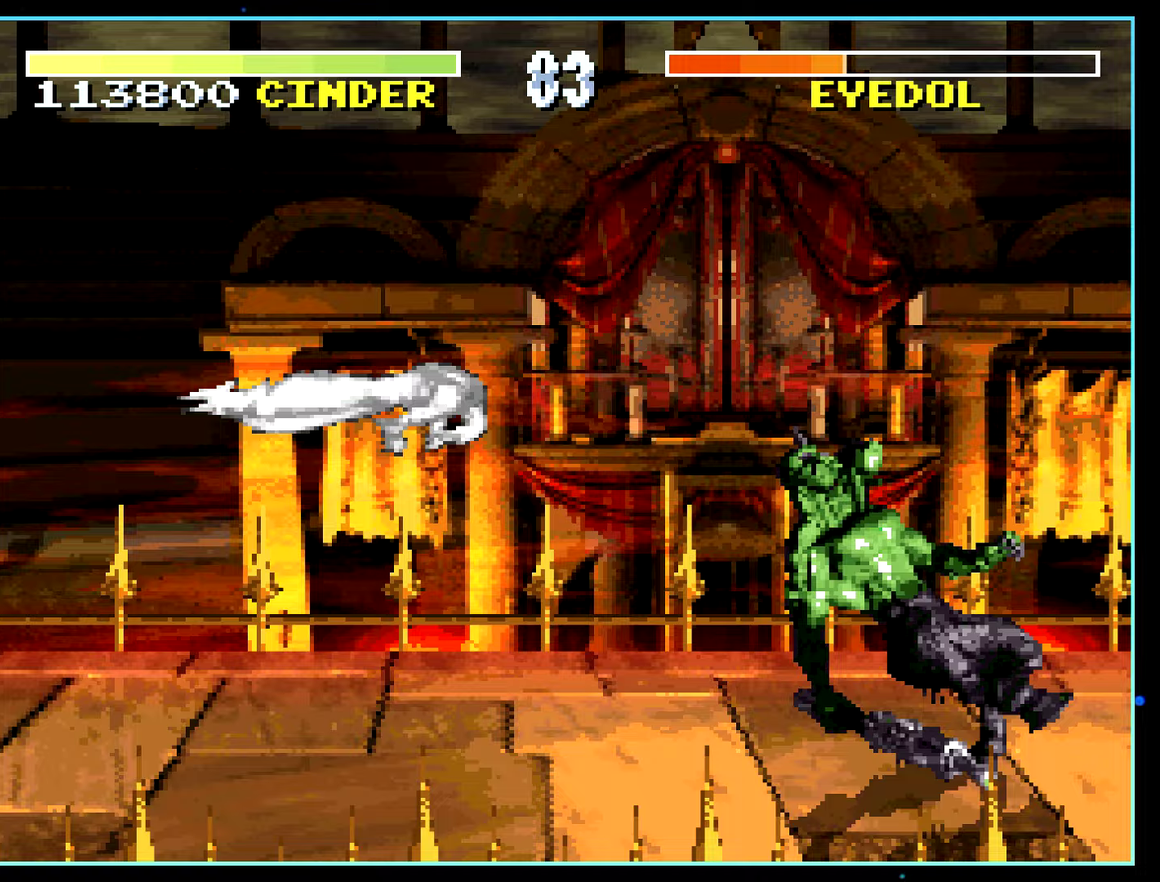
{"buttons": [], "events": [[283, "DPAD_LEFT", "down"], [283, "X", "down"], [300, "DPAD_LEFT", "up"], [300, "X", "up"]]}
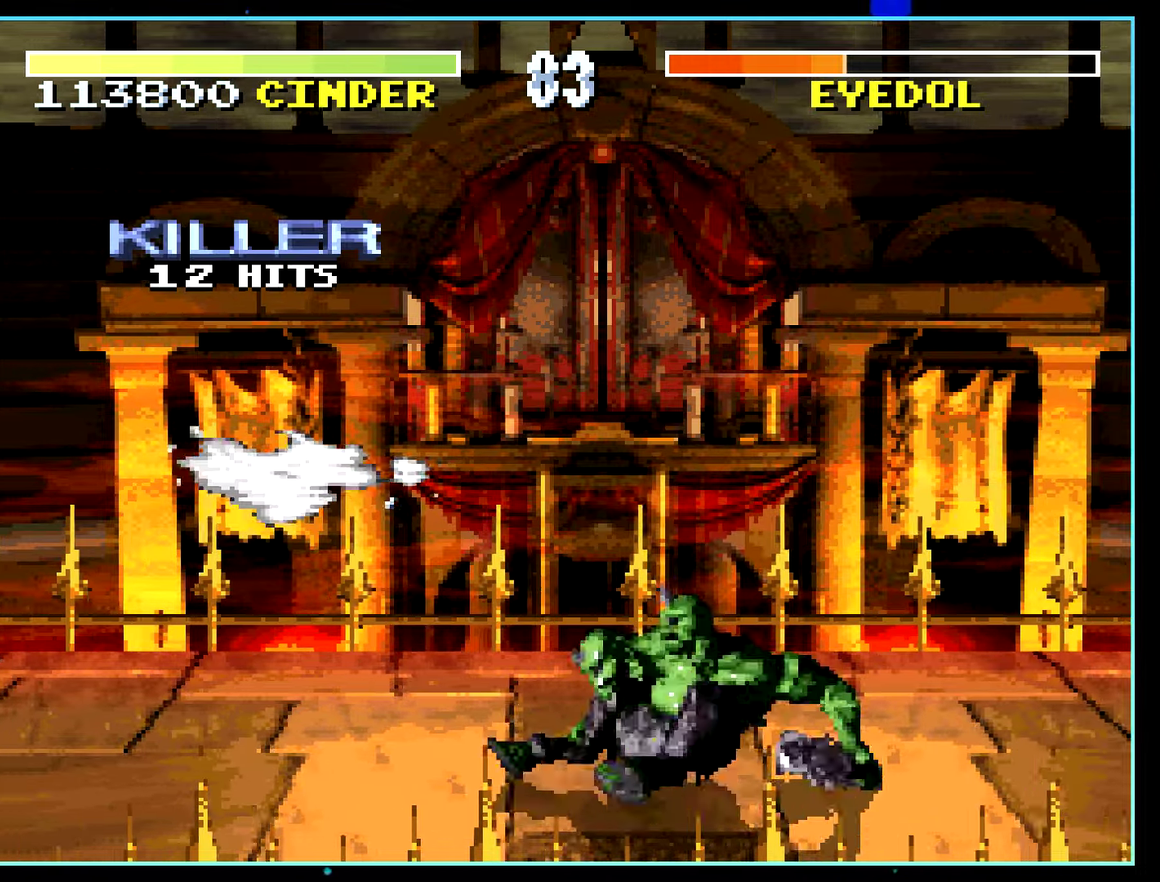
{"buttons": ["DPAD_LEFT"], "events": [[33, "DPAD_LEFT", "down"]]}
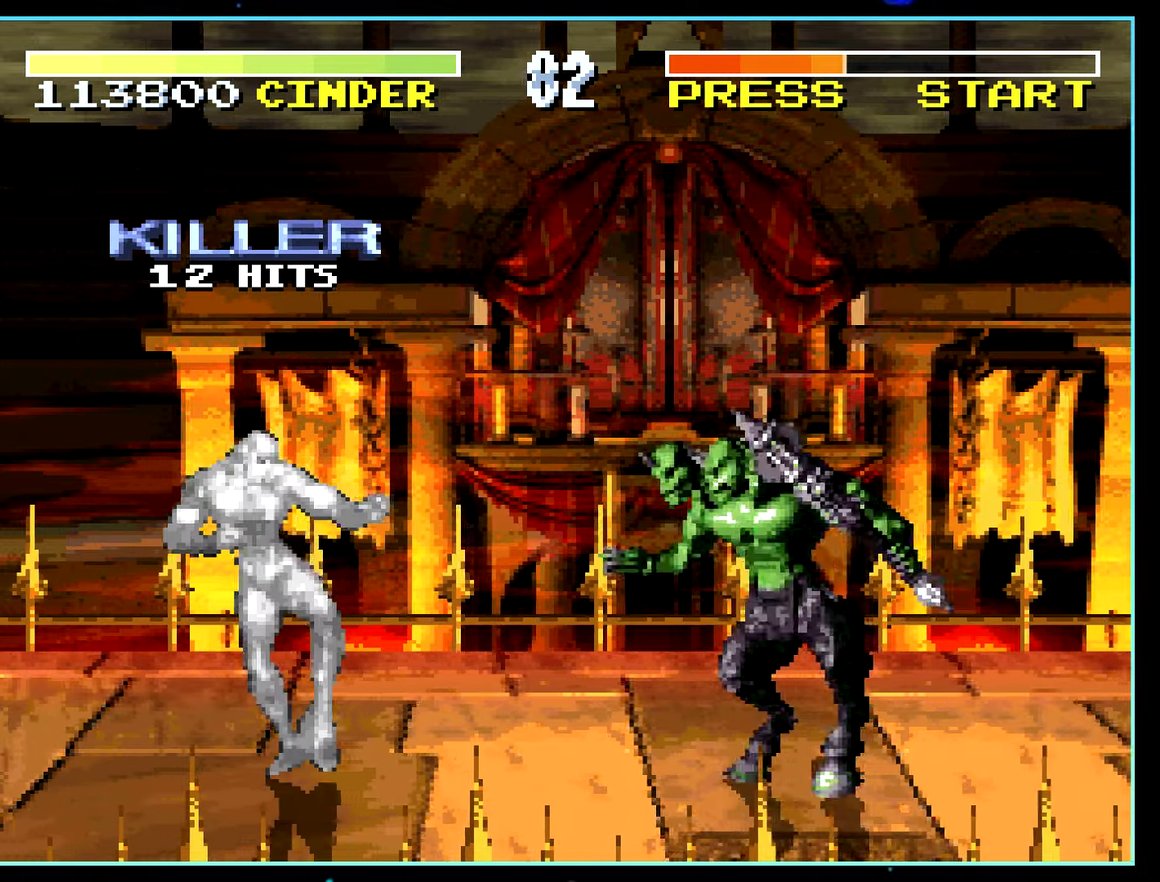
{"buttons": ["DPAD_LEFT"], "events": [[417, "DPAD_DOWN", "down"], [433, "DPAD_DOWN", "up"]]}
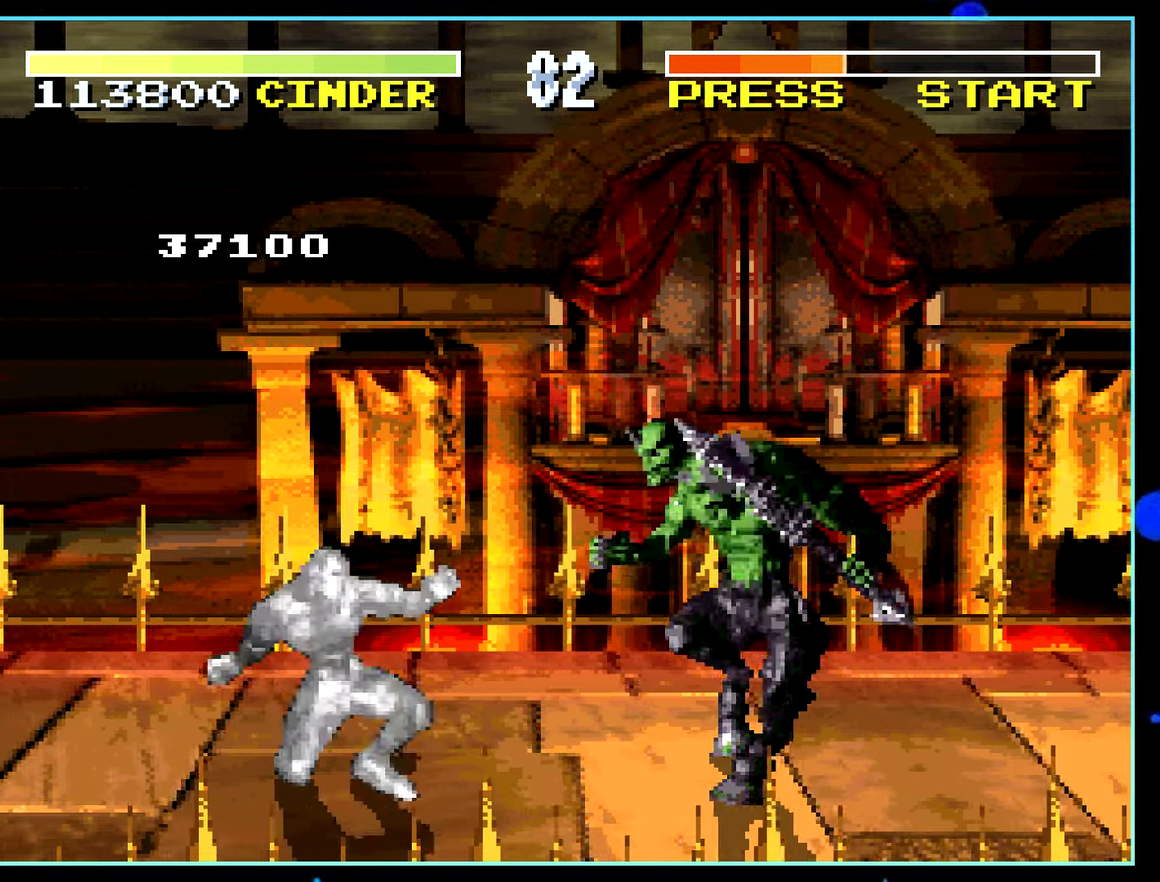
{"buttons": ["DPAD_RIGHT"], "events": [[167, "DPAD_LEFT", "up"], [167, "DPAD_RIGHT", "down"]]}
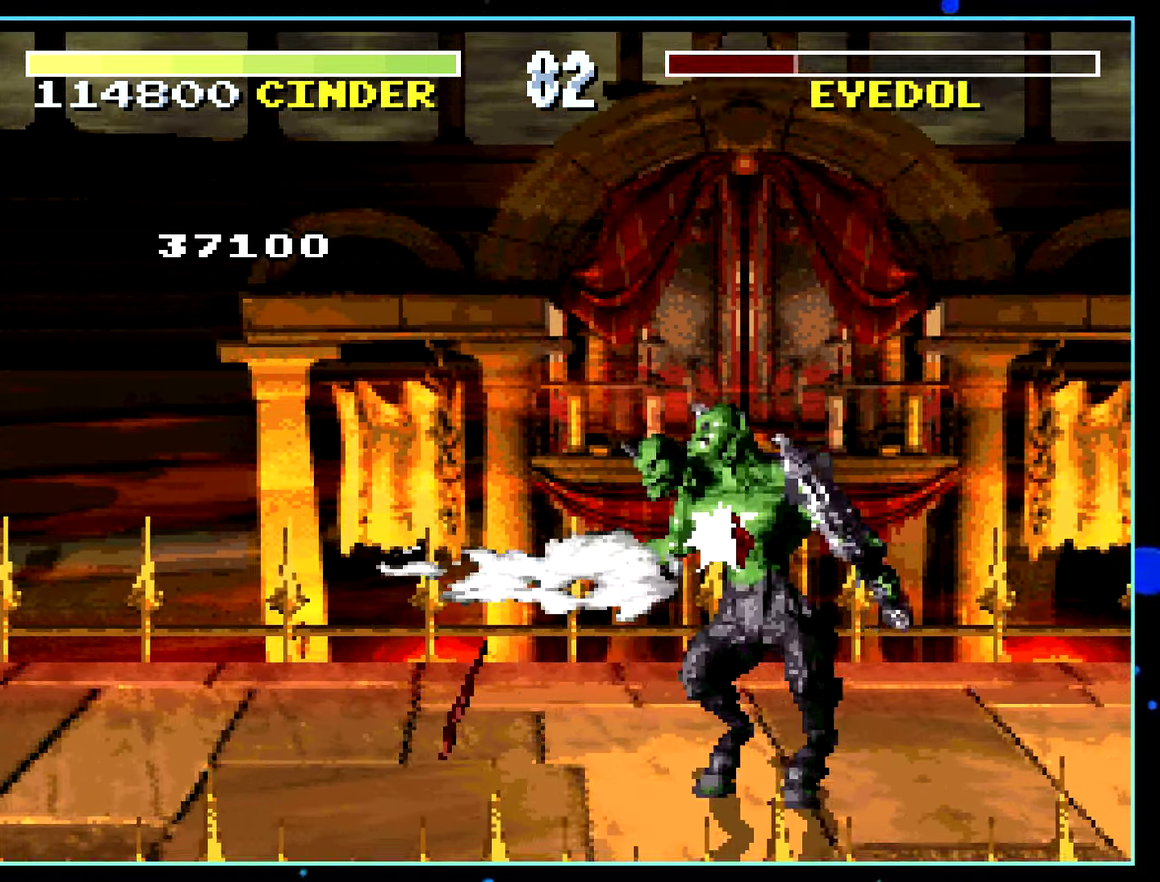
{"buttons": ["DPAD_LEFT"], "events": [[417, "DPAD_DOWN", "down"], [417, "DPAD_RIGHT", "up"], [433, "DPAD_LEFT", "down"], [467, "DPAD_DOWN", "up"]]}
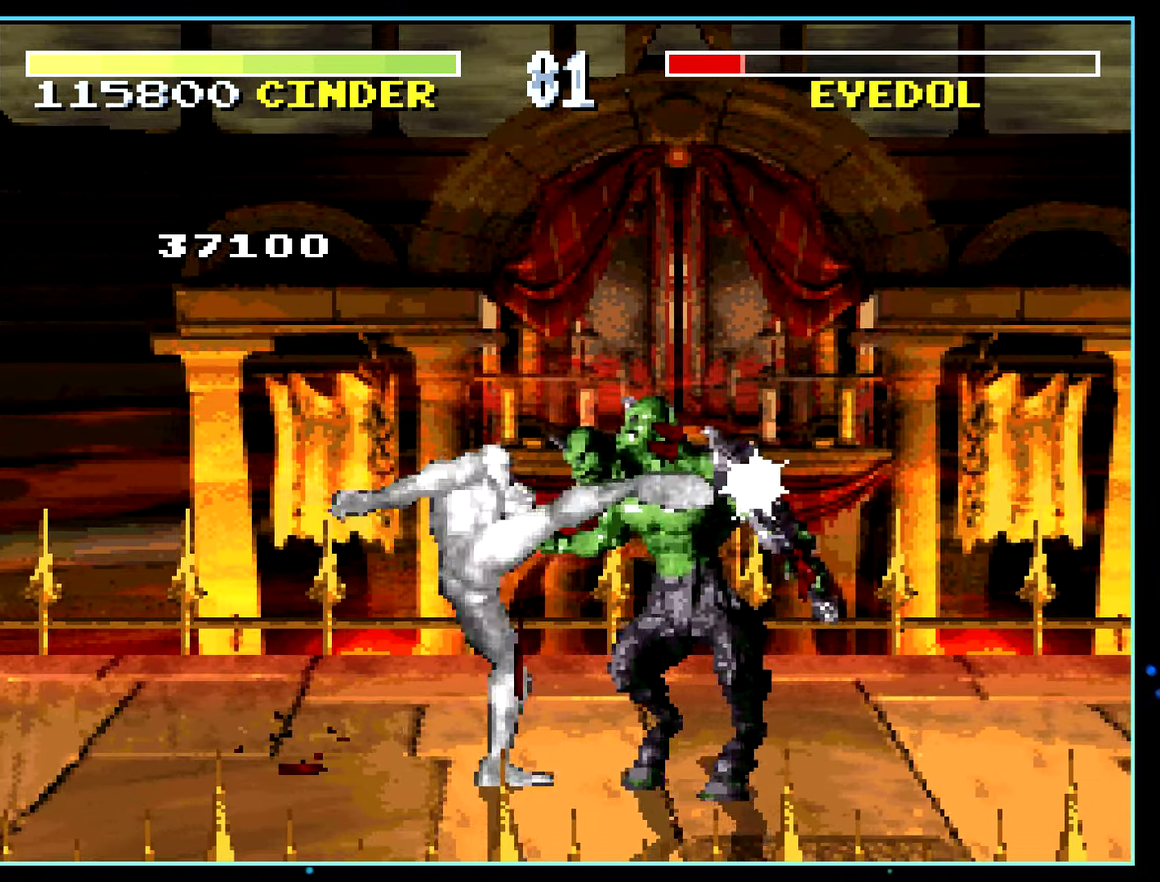
{"buttons": ["X"], "events": [[17, "DPAD_LEFT", "up"], [417, "Y", "down"], [433, "X", "down"], [433, "Y", "up"]]}
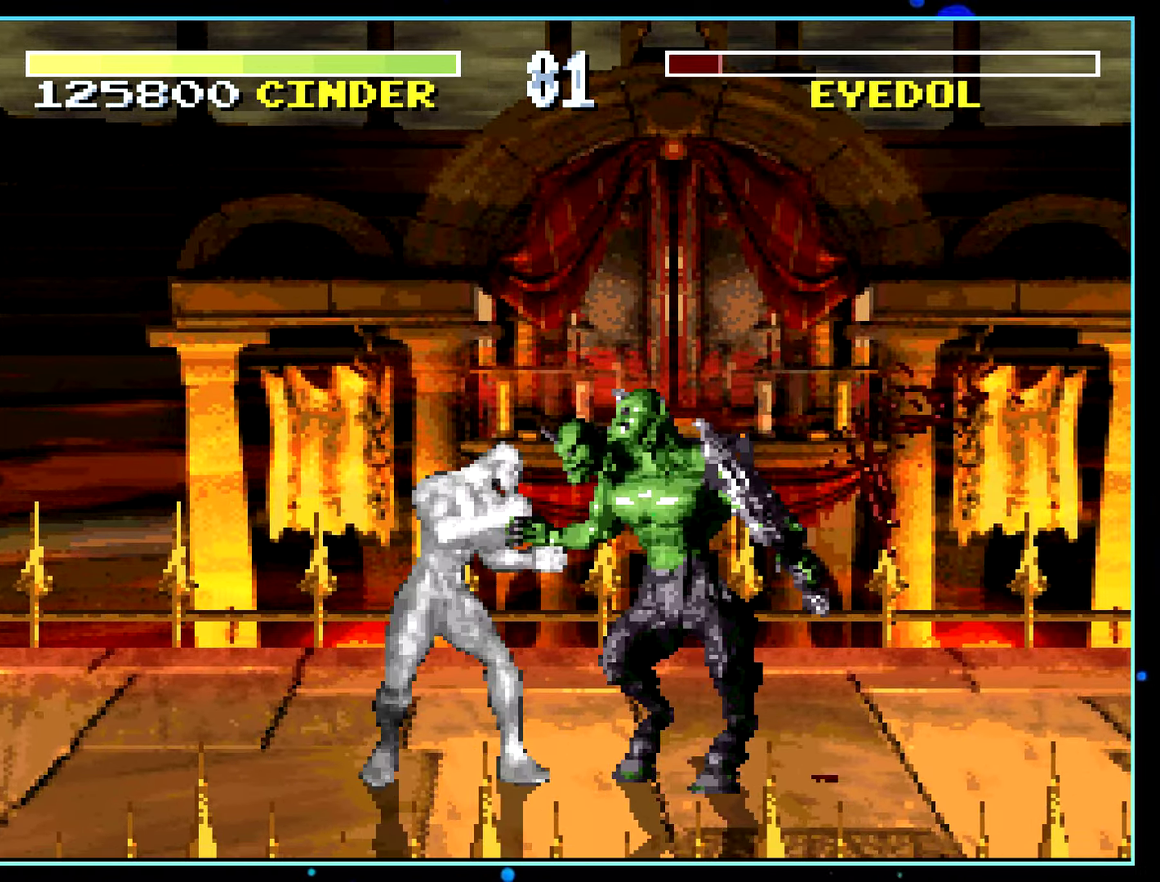
{"buttons": ["X", "DPAD_RIGHT"], "events": [[433, "DPAD_RIGHT", "down"], [450, "DPAD_RIGHT", "up"], [483, "DPAD_RIGHT", "down"]]}
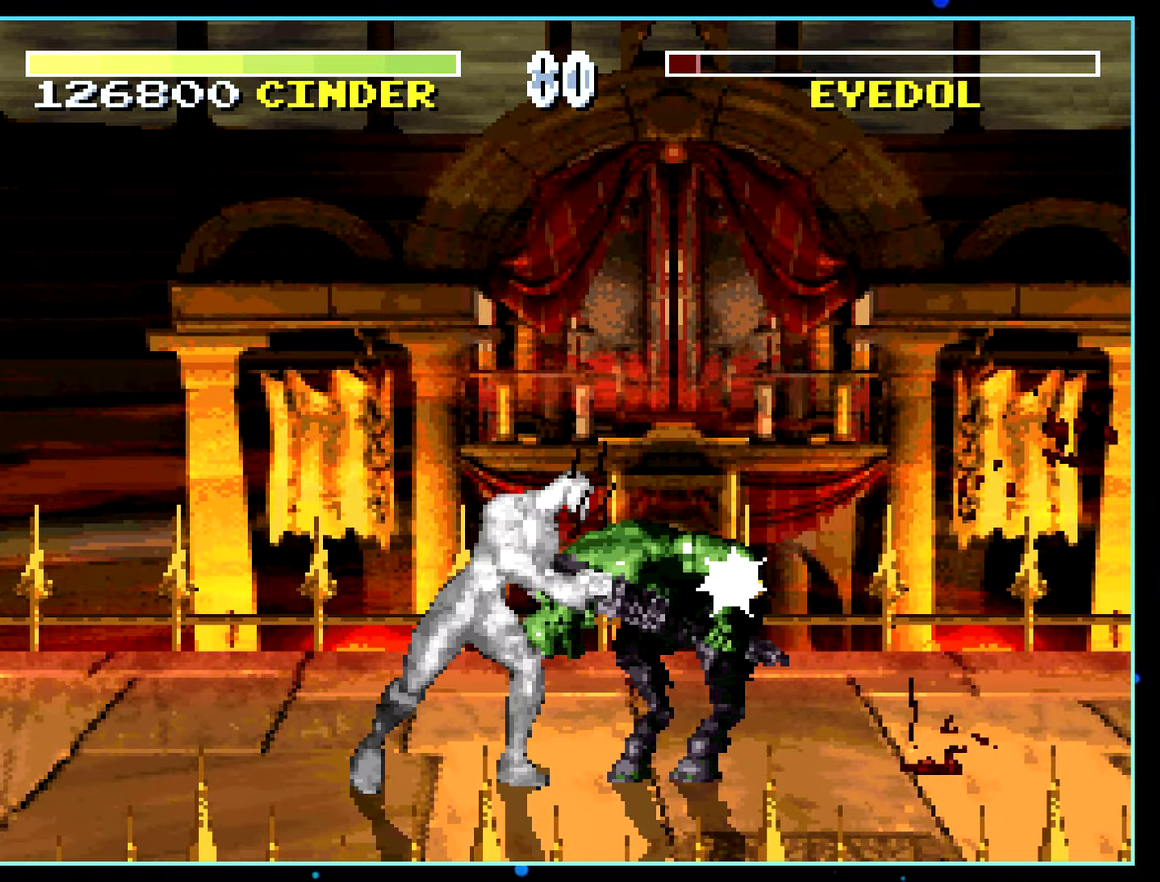
{"buttons": [], "events": [[100, "X", "up"], [117, "DPAD_RIGHT", "up"]]}